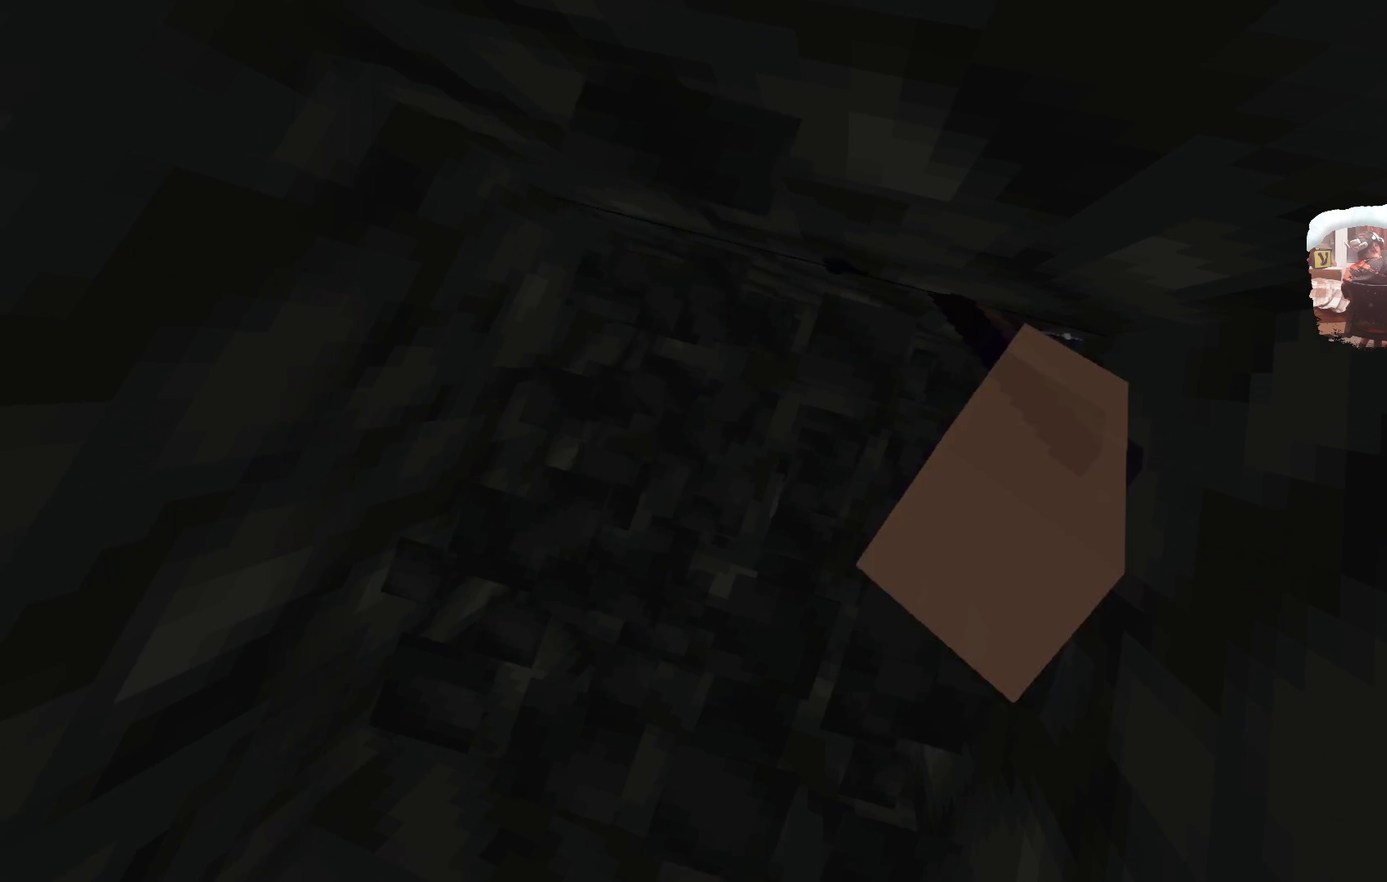
Gameplay with a controller; each line is a JSON object with the inputs held at the frame after it. "events" lists button and stick changes between this image and that frame as [ms after this image, input, new state], when the widget could be followed in between. Not read: R3.
{"buttons": [], "left_stick": "up-right", "right_stick": "center"}
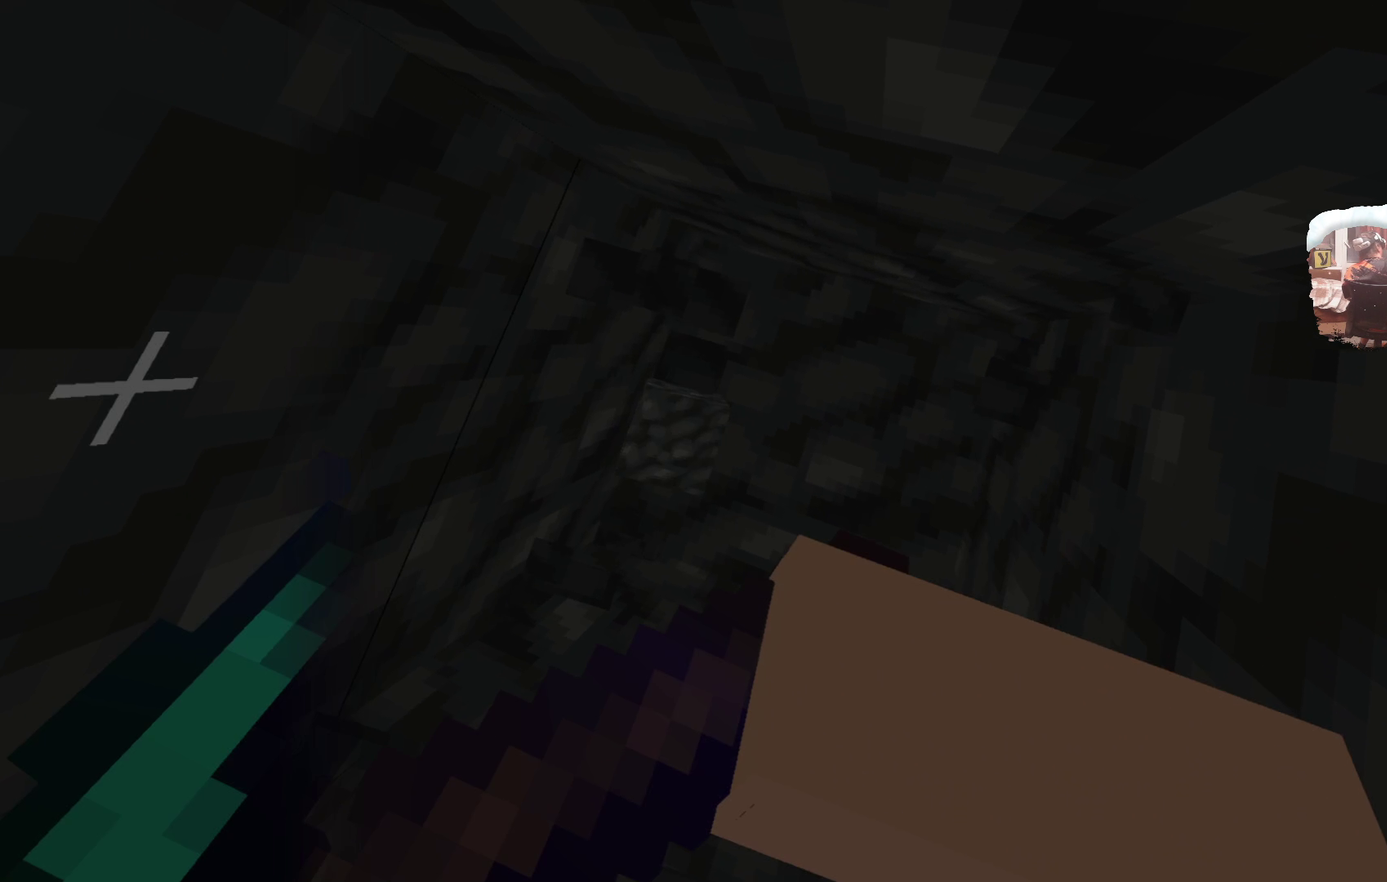
{"buttons": [], "left_stick": "center", "right_stick": "center", "events": [[33, "left_stick", "center"]]}
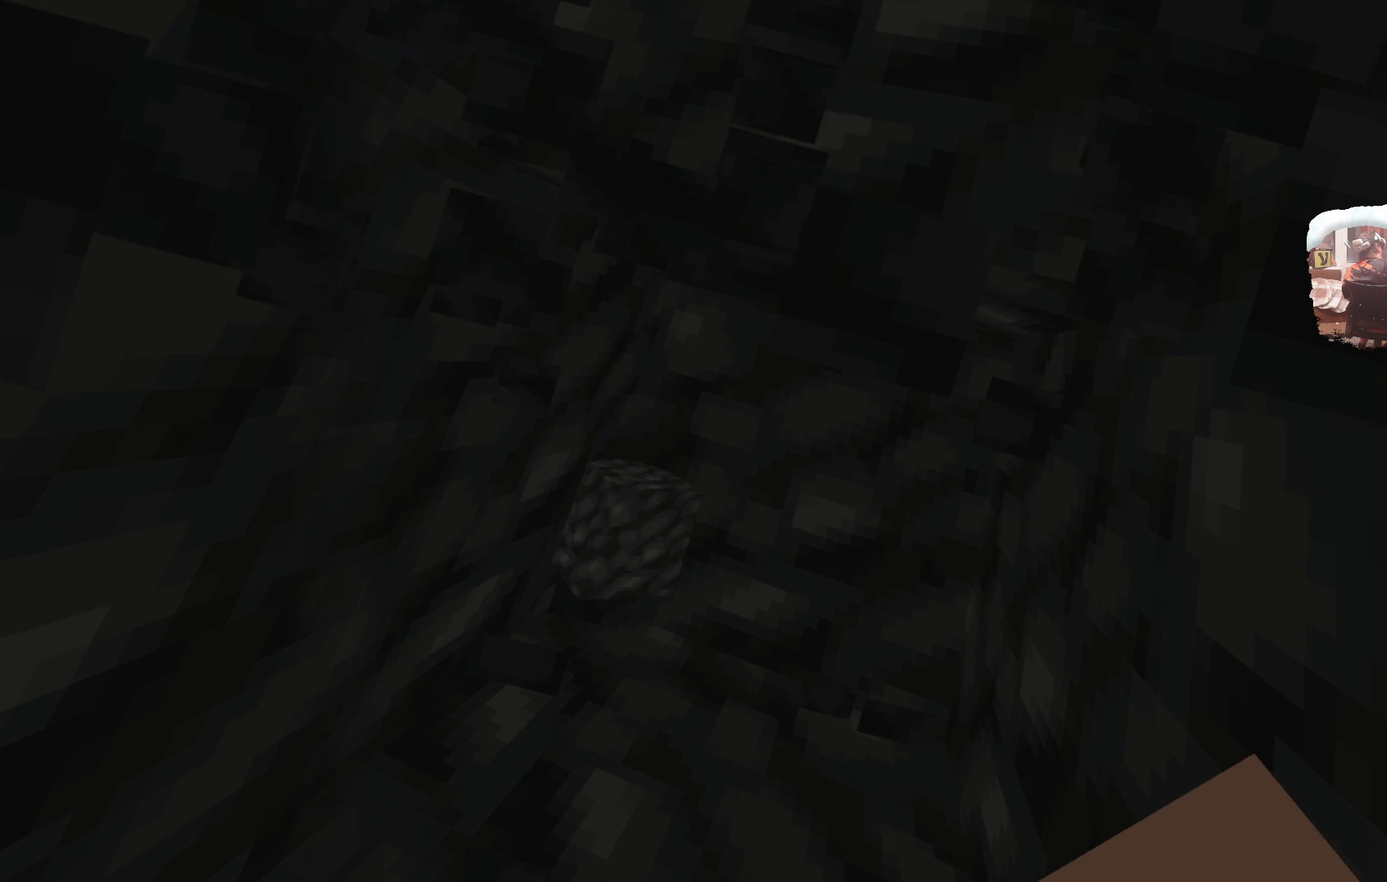
{"buttons": [], "left_stick": "center", "right_stick": "center", "events": [[67, "left_stick", "up-right"], [250, "left_stick", "center"], [400, "left_stick", "up"], [500, "left_stick", "center"]]}
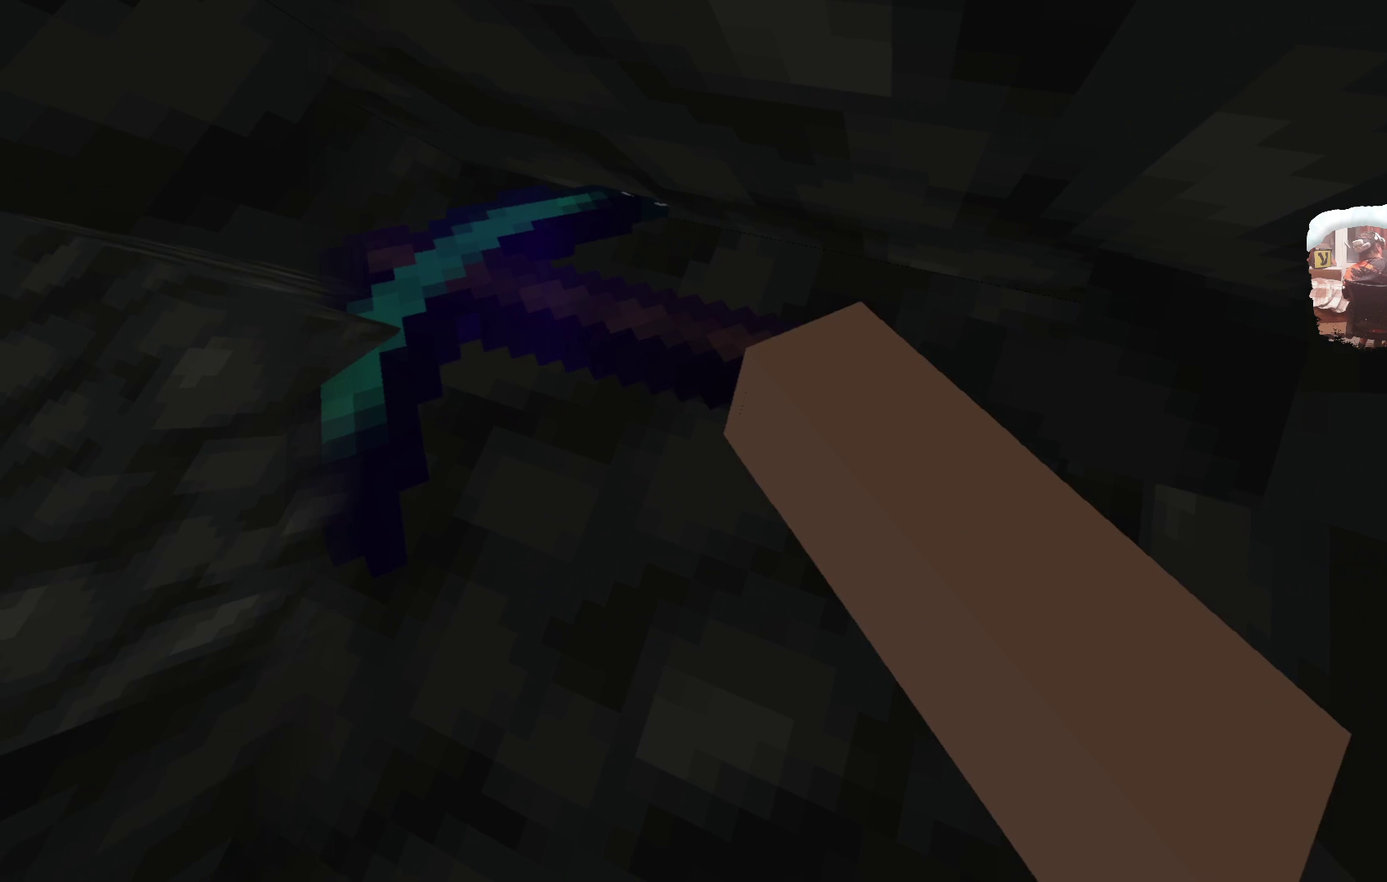
{"buttons": [], "left_stick": "center", "right_stick": "center", "events": [[333, "left_stick", "down"], [434, "left_stick", "center"]]}
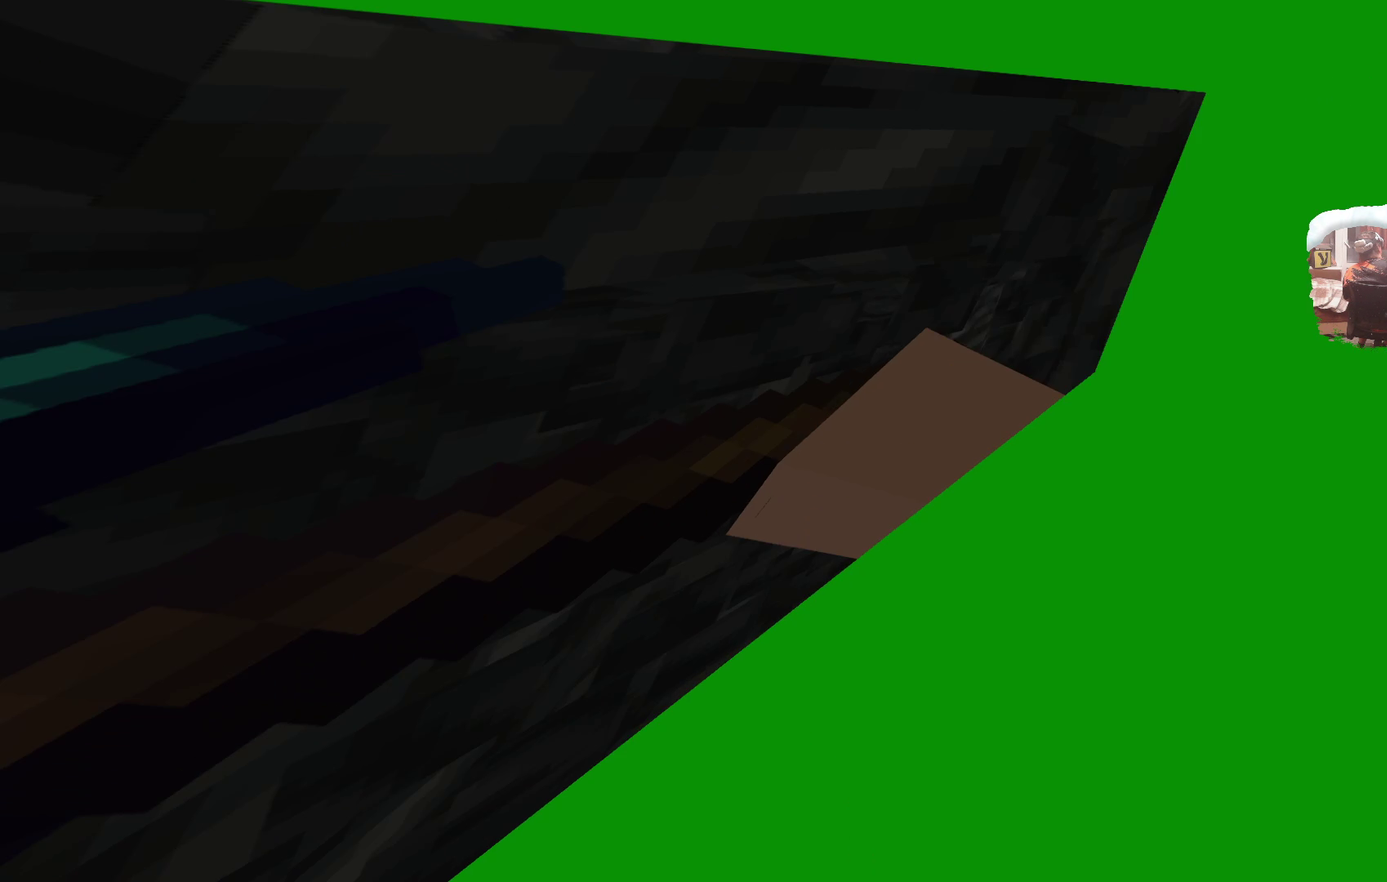
{"buttons": [], "left_stick": "center", "right_stick": "center", "events": [[367, "left_stick", "up"], [467, "left_stick", "center"]]}
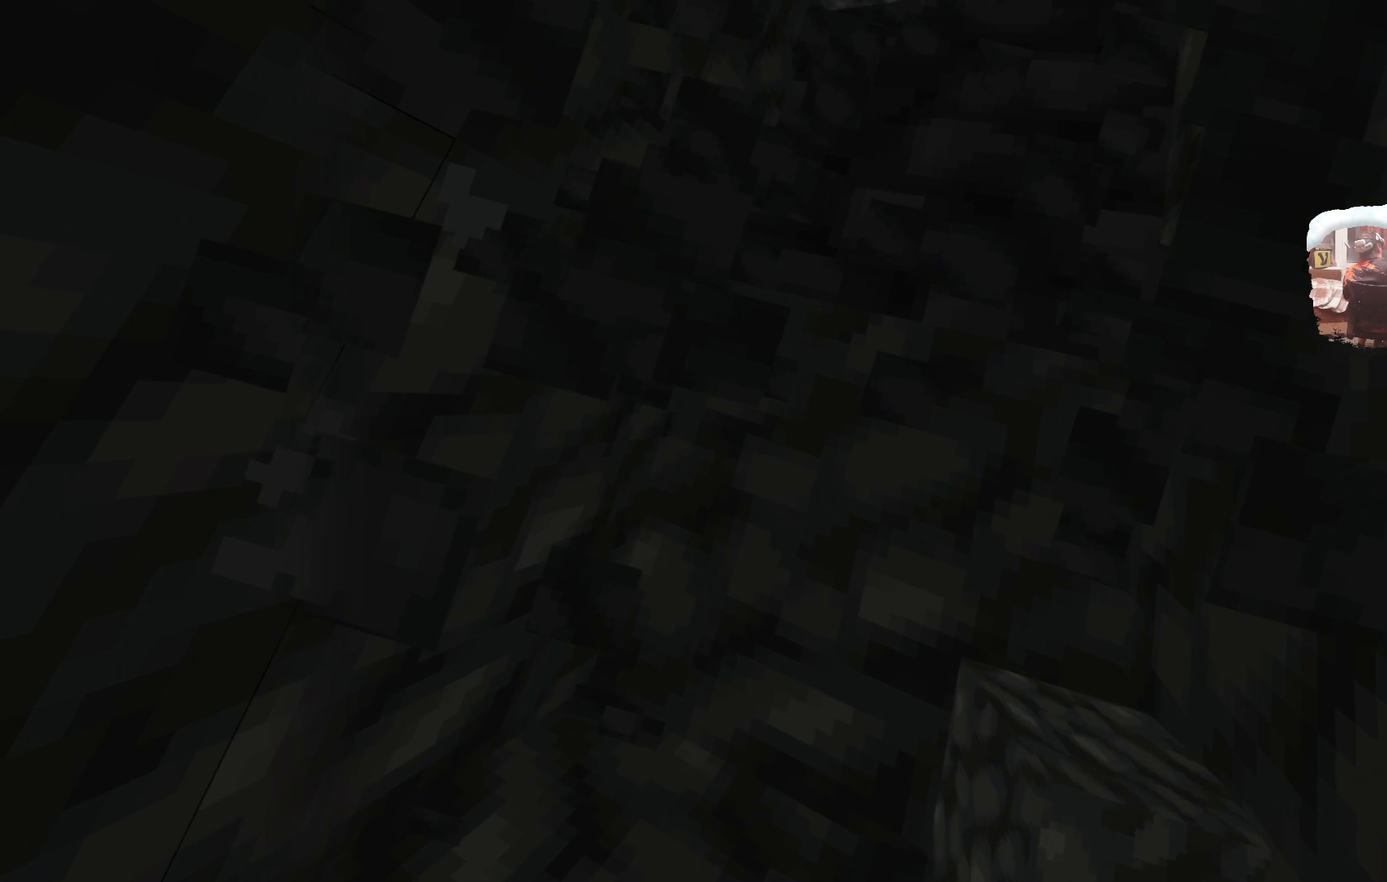
{"buttons": [], "left_stick": "center", "right_stick": "center", "events": [[217, "left_stick", "up-right"], [300, "left_stick", "center"]]}
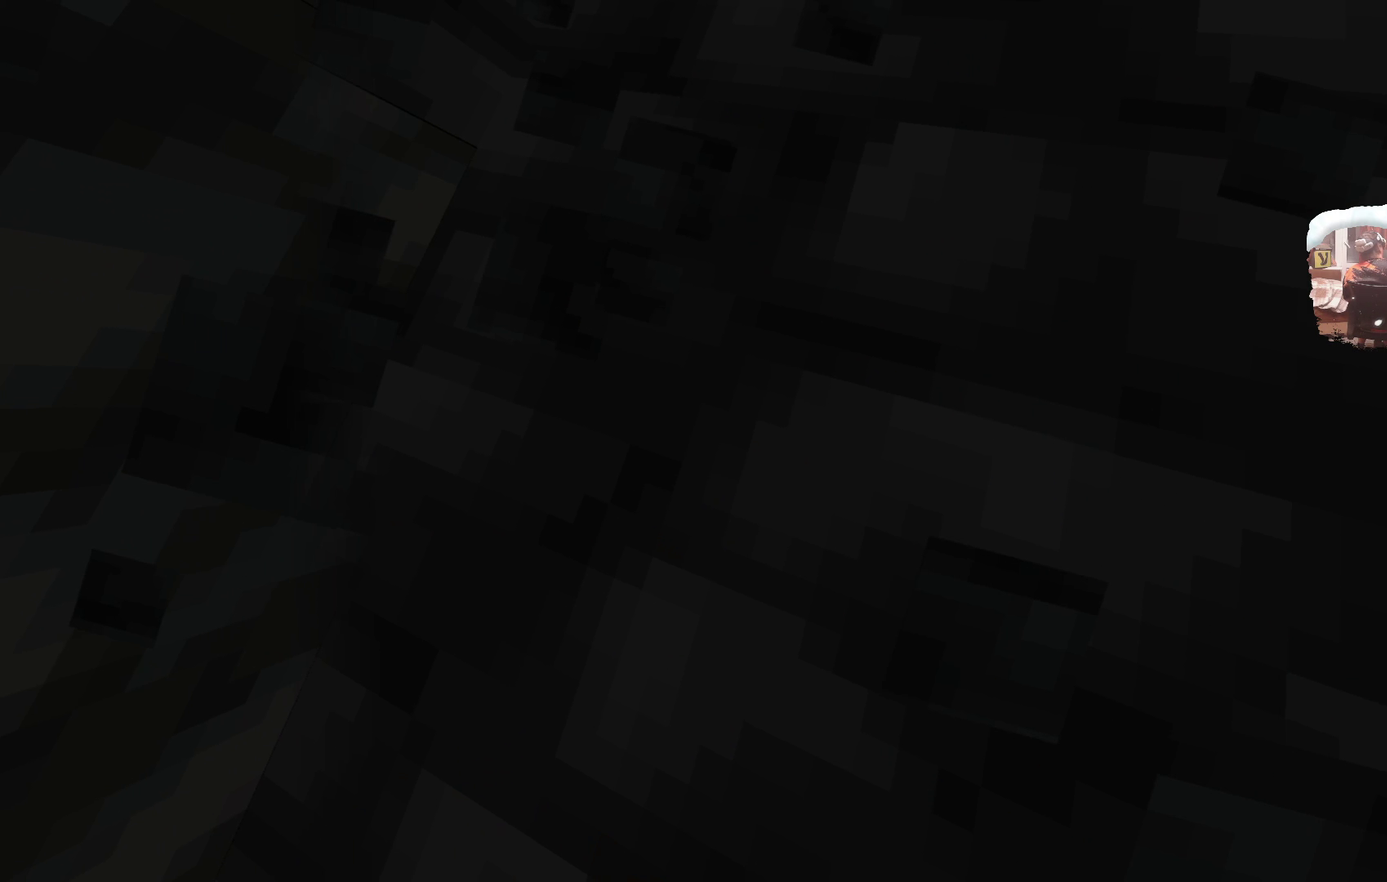
{"buttons": [], "left_stick": "up-right", "right_stick": "center", "events": [[500, "left_stick", "up-right"]]}
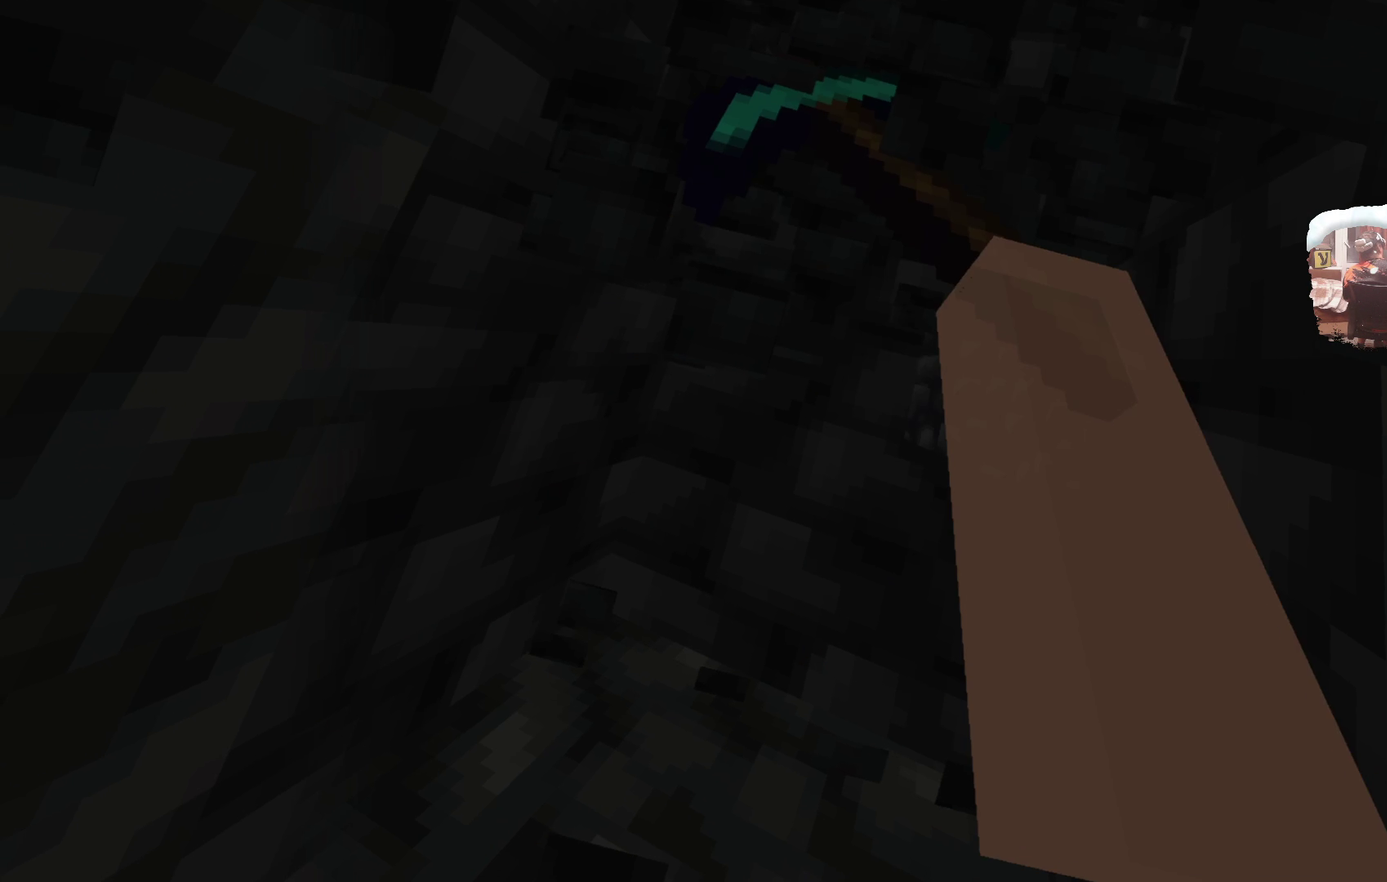
{"buttons": [], "left_stick": "center", "right_stick": "center", "events": [[83, "left_stick", "center"], [234, "left_stick", "up-right"], [334, "left_stick", "center"]]}